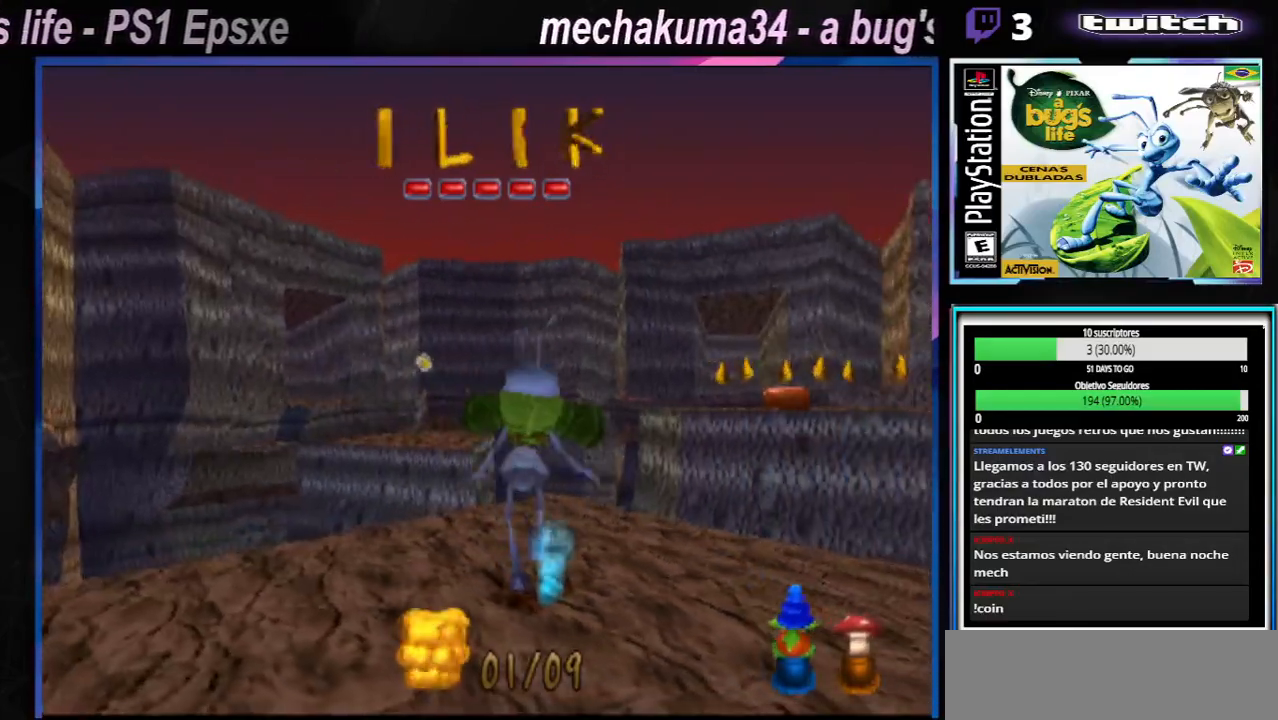
Gameplay with a controller (Xbox layout); each line is a JSON object with the inputs held at the frame after it. "events" lists button and stick changes between this image and that frame as [ms after this image, input, new state], when the widget could be followed in between. Not read: L1 L2 L3 R1 R3.
{"buttons": [], "left_stick": "center", "right_stick": "center", "events": [[83, "X", "up"], [234, "X", "down"], [350, "X", "up"]]}
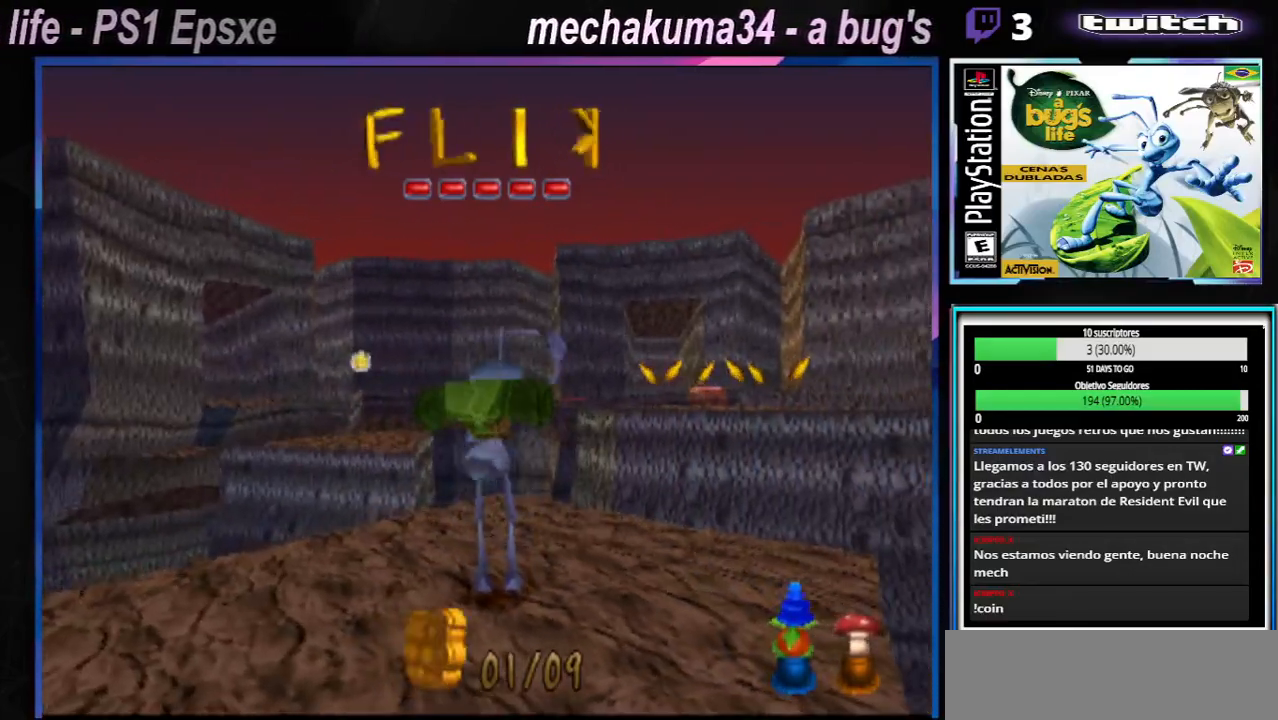
{"buttons": ["X"], "left_stick": "center", "right_stick": "center", "events": [[283, "SELECT", "down"], [433, "X", "down"], [500, "SELECT", "up"]]}
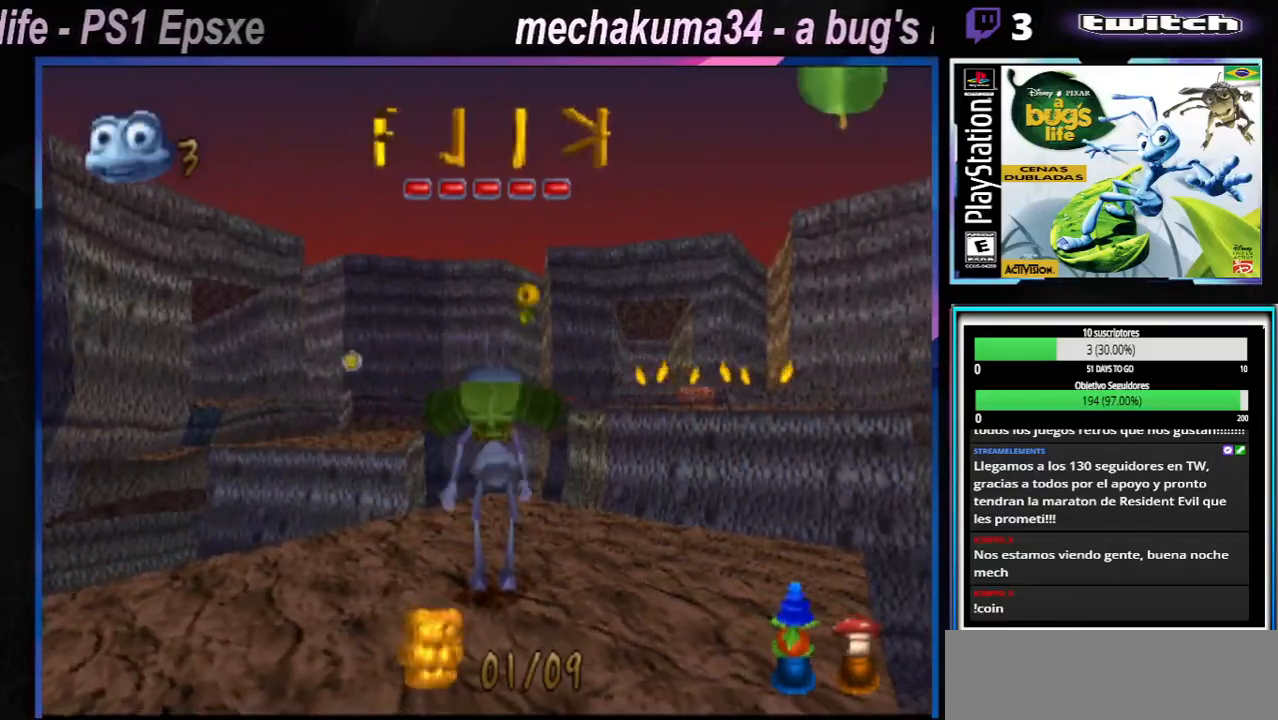
{"buttons": [], "left_stick": "center", "right_stick": "center"}
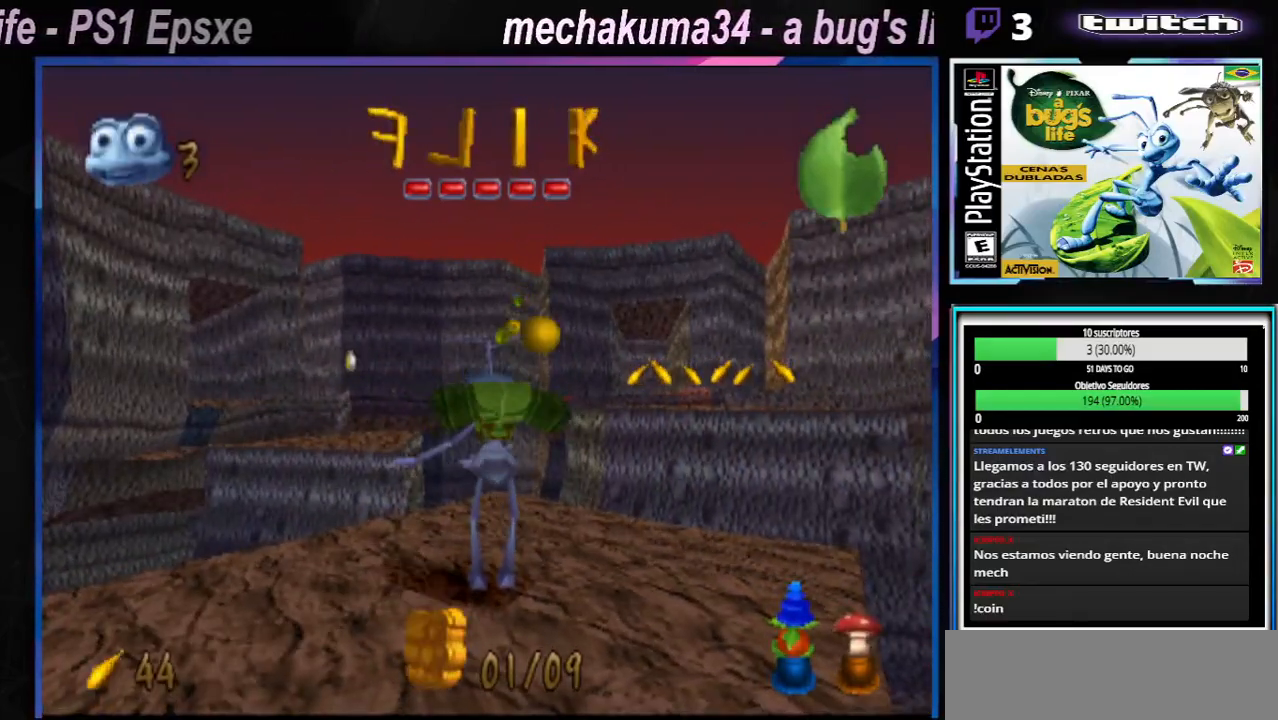
{"buttons": ["X"], "left_stick": "right", "right_stick": "center", "events": [[33, "X", "down"], [150, "left_stick", "right"], [183, "X", "up"], [266, "left_stick", "center"], [450, "X", "down"], [450, "left_stick", "right"]]}
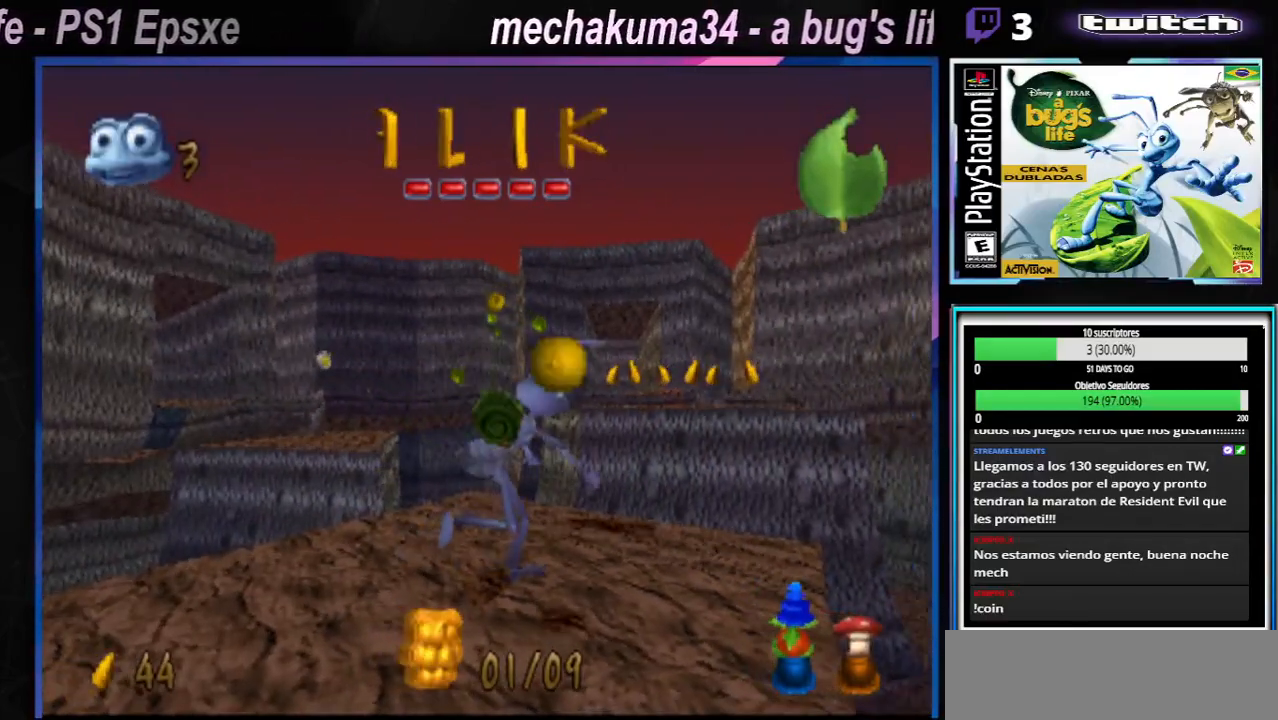
{"buttons": ["X"], "left_stick": "left", "right_stick": "center", "events": [[100, "X", "up"], [100, "left_stick", "center"], [367, "X", "down"], [434, "left_stick", "left"]]}
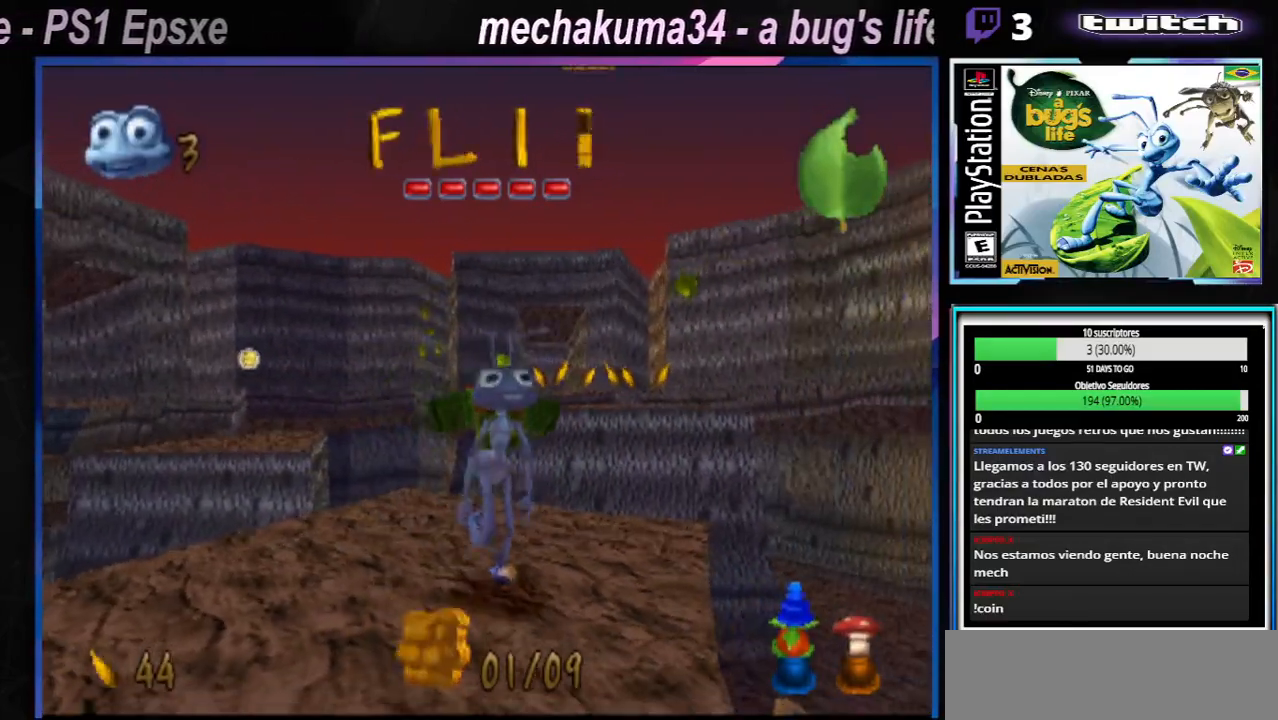
{"buttons": [], "left_stick": "left", "right_stick": "center", "events": [[50, "X", "up"]]}
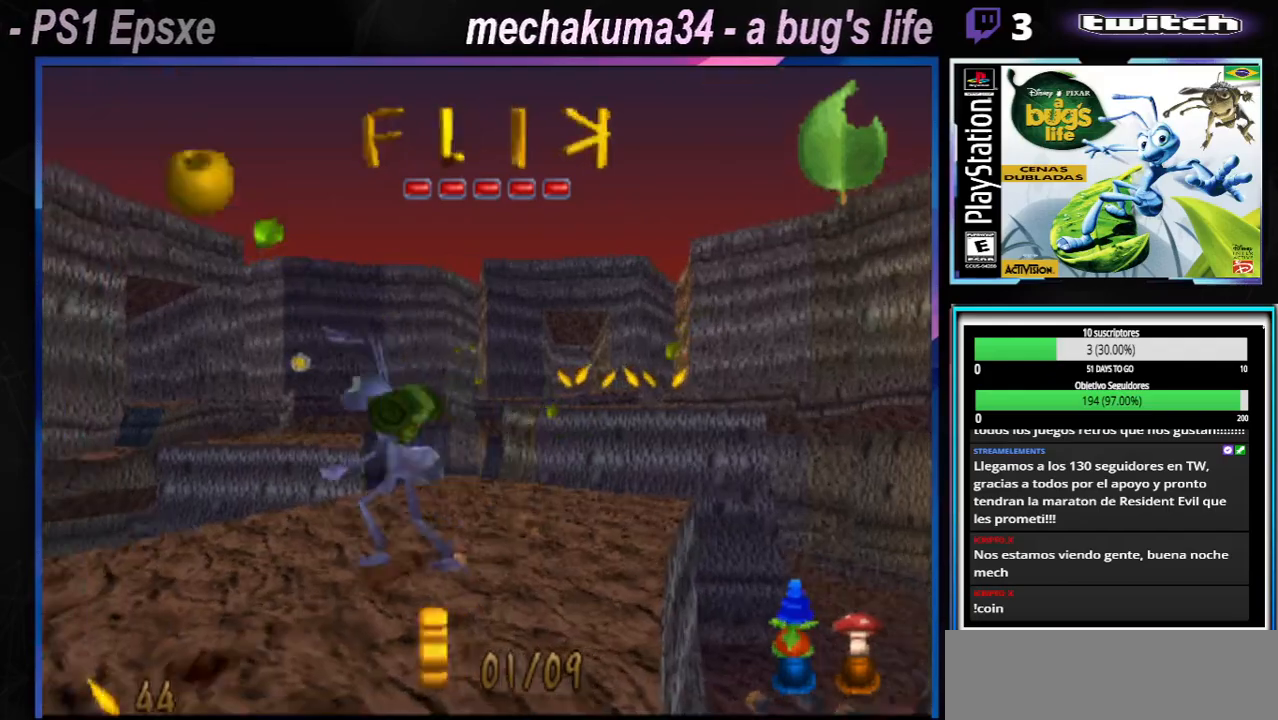
{"buttons": ["A"], "left_stick": "up-left", "right_stick": "center", "events": [[300, "left_stick", "up-left"], [334, "A", "down"]]}